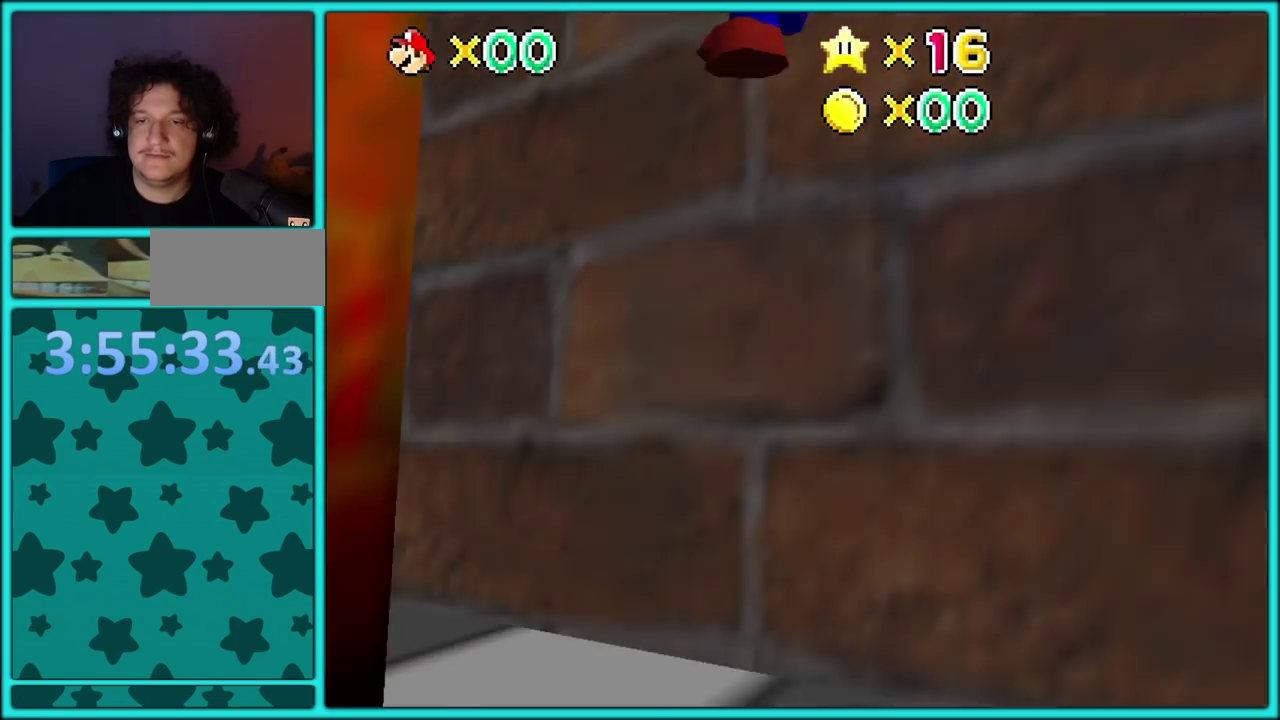
Gameplay with a controller (Nintendo layout); each line is a JSON object with the inputs held at the frame after it. "events" lists button and stick changes between this image and that frame as [ms after this image, input, new state], when the widget could be followed in between. Not read: L3 R3.
{"buttons": ["B"], "left_stick": "up-left", "events": [[50, "B", "up"], [217, "A", "down"], [283, "A", "up"], [367, "A", "down"], [417, "B", "down"], [450, "A", "up"]]}
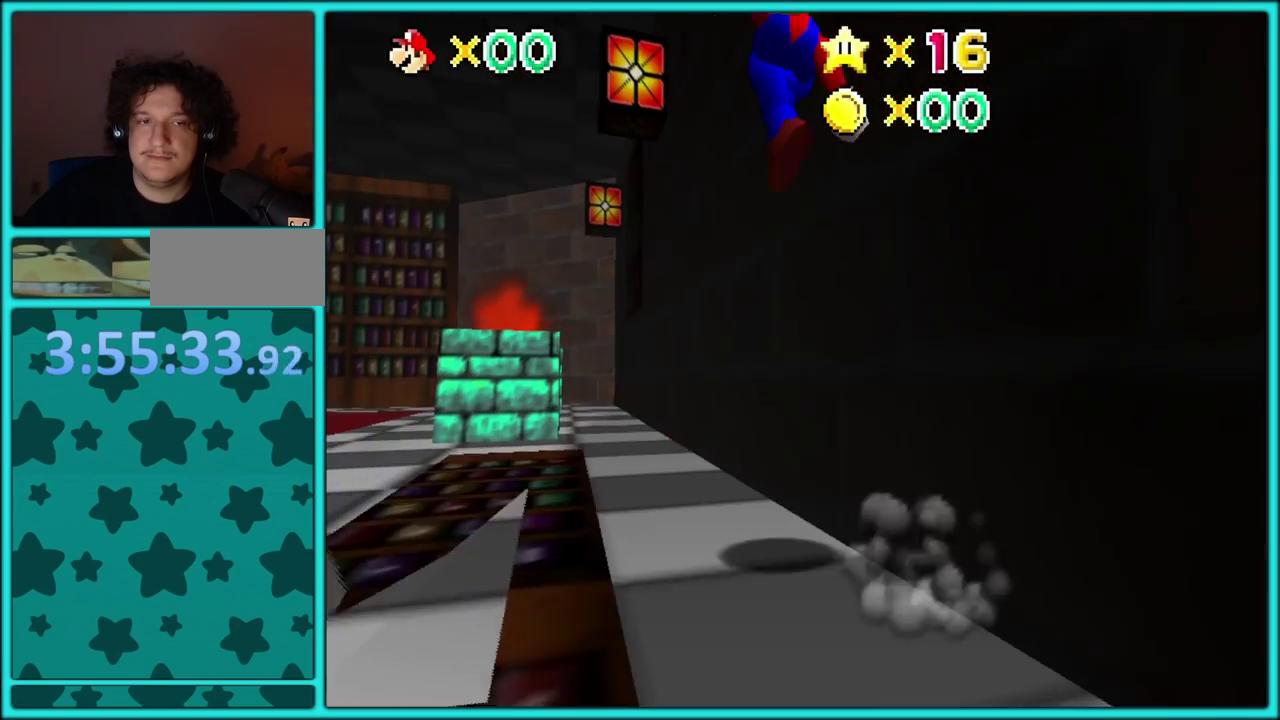
{"buttons": [], "left_stick": "up", "events": [[133, "B", "up"], [150, "left_stick", "up"]]}
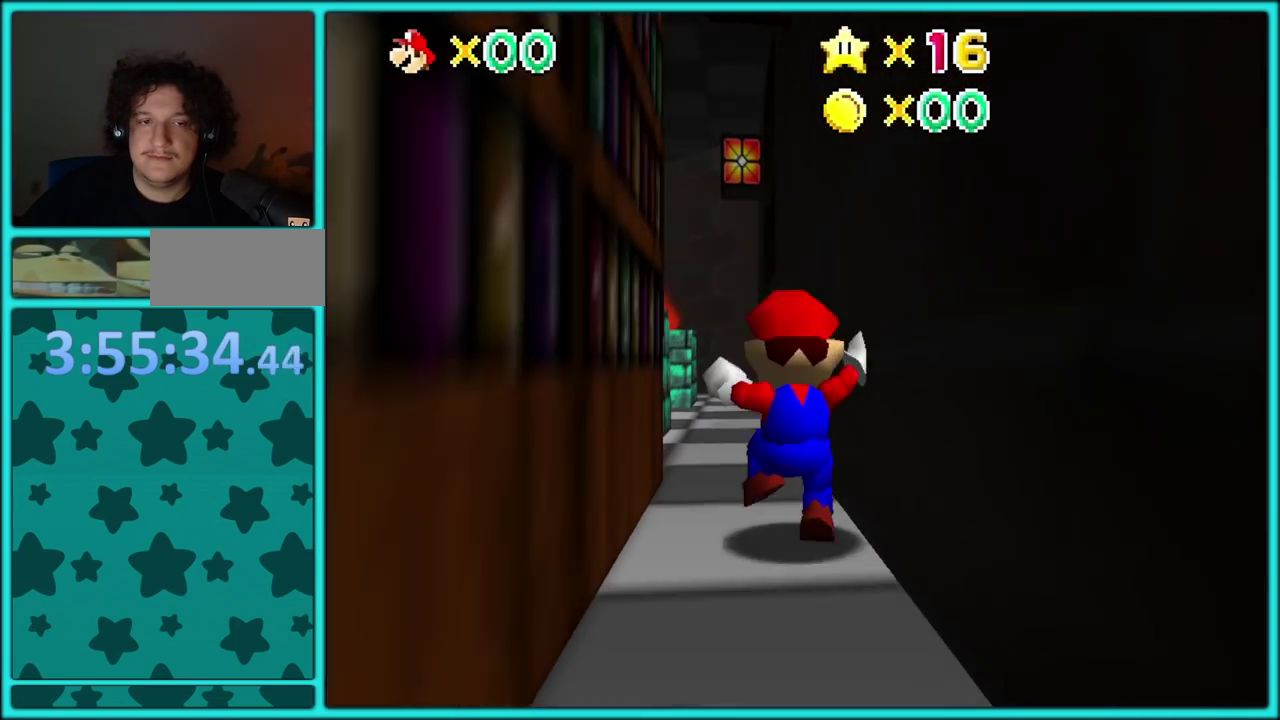
{"buttons": [], "left_stick": "up", "events": [[33, "left_stick", "up-left"], [117, "B", "down"], [167, "left_stick", "up"], [217, "B", "up"]]}
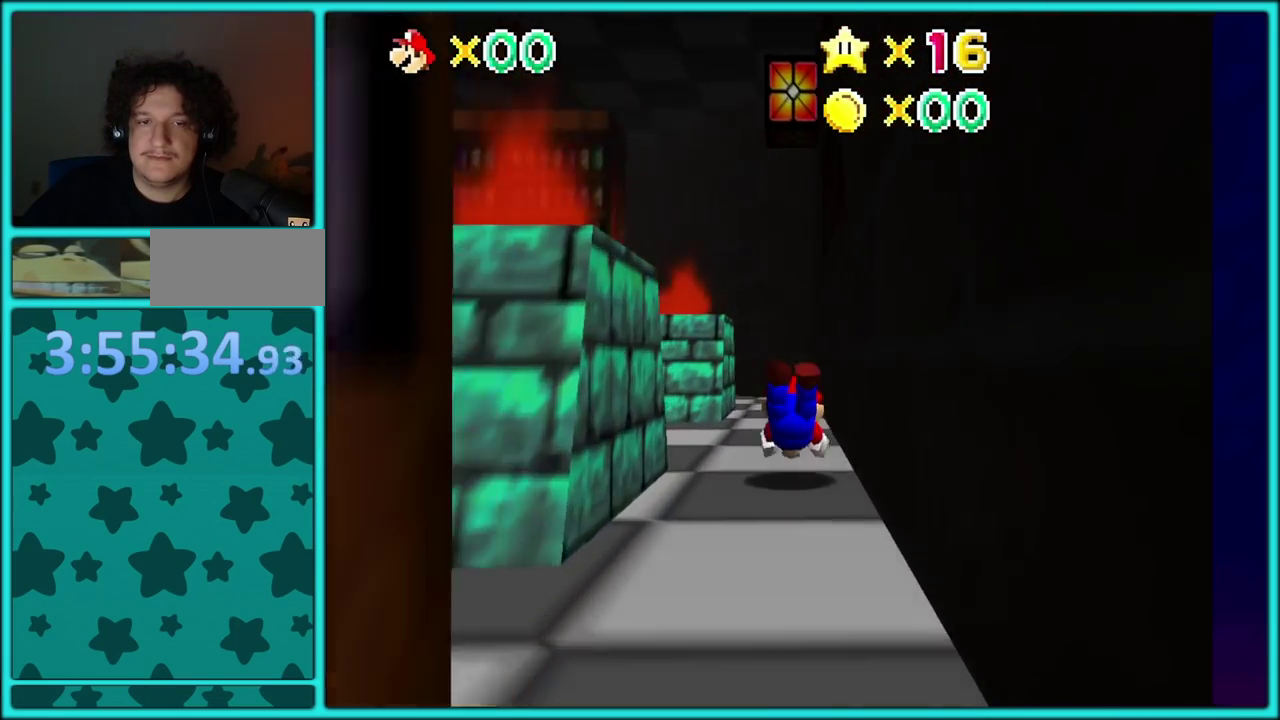
{"buttons": [], "left_stick": "up", "events": [[50, "A", "down"], [83, "B", "down"], [217, "A", "up"], [217, "B", "up"], [317, "left_stick", "center"], [433, "left_stick", "up"]]}
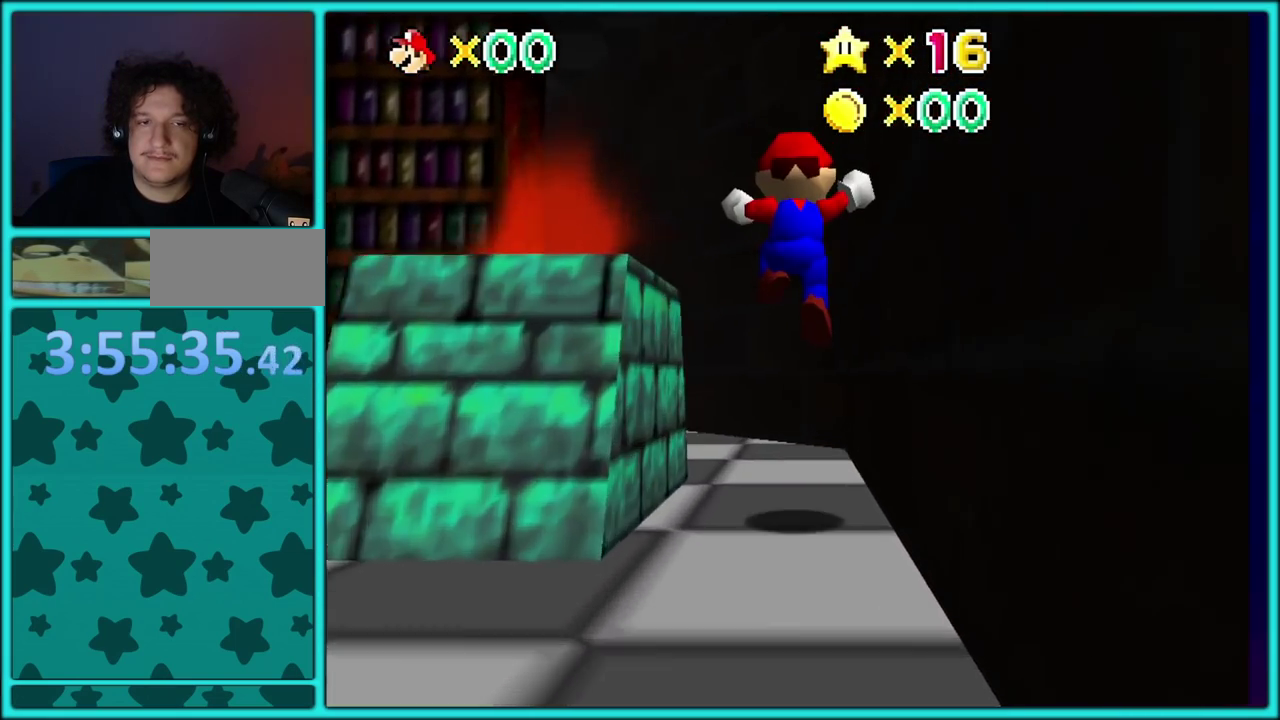
{"buttons": [], "left_stick": "up-left", "events": [[67, "left_stick", "up-left"], [333, "B", "down"], [483, "B", "up"]]}
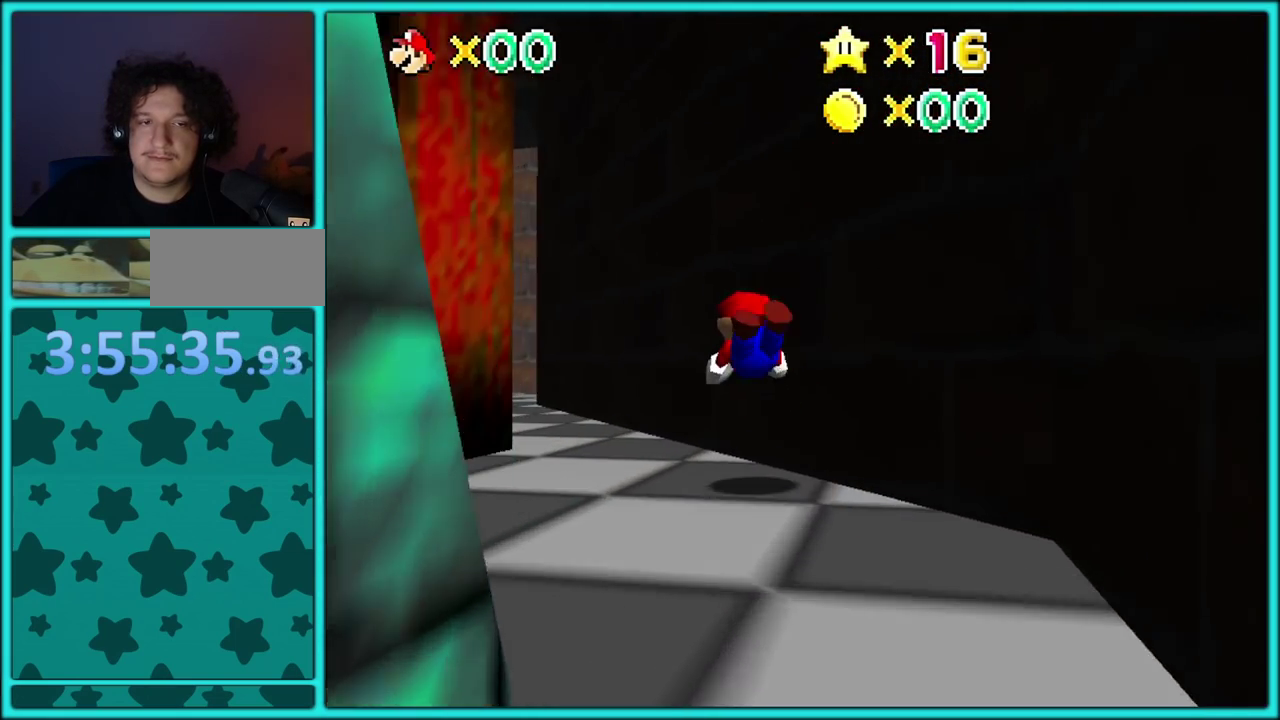
{"buttons": ["A"], "left_stick": "up", "events": [[233, "A", "down"], [283, "B", "down"], [367, "B", "up"], [383, "A", "up"], [400, "left_stick", "up"], [467, "A", "down"]]}
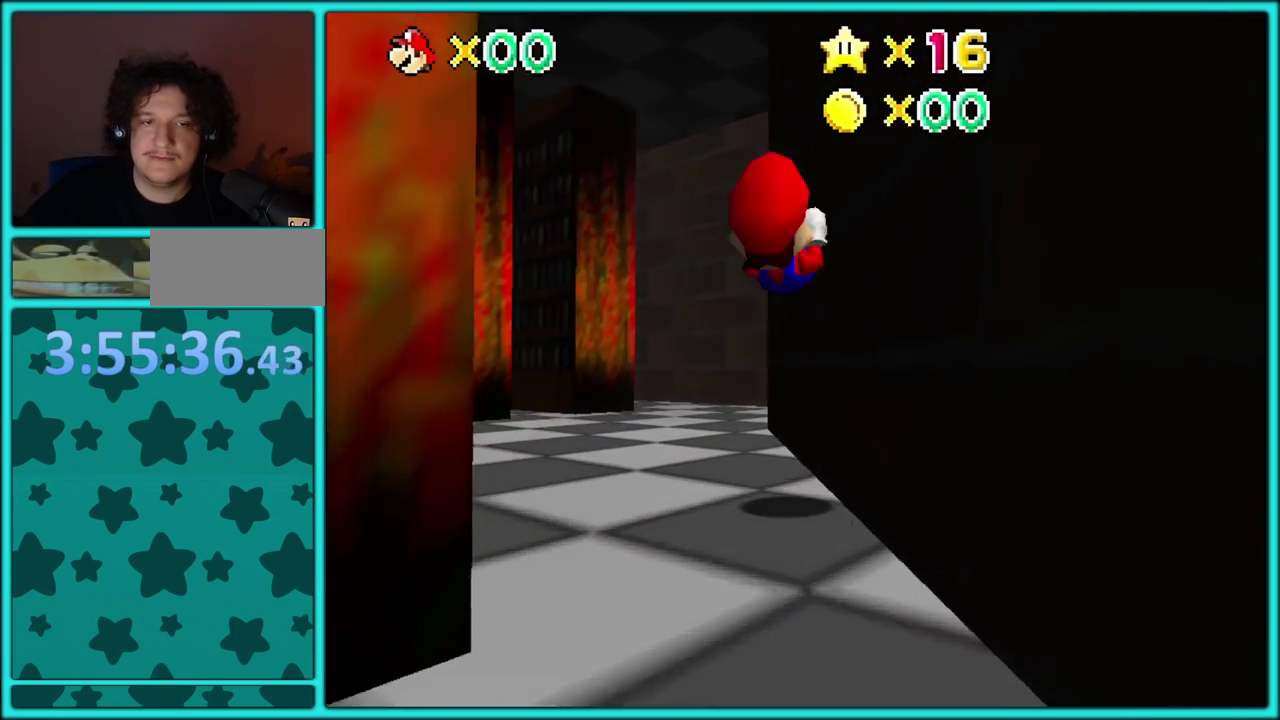
{"buttons": [], "left_stick": "up", "events": [[200, "A", "up"]]}
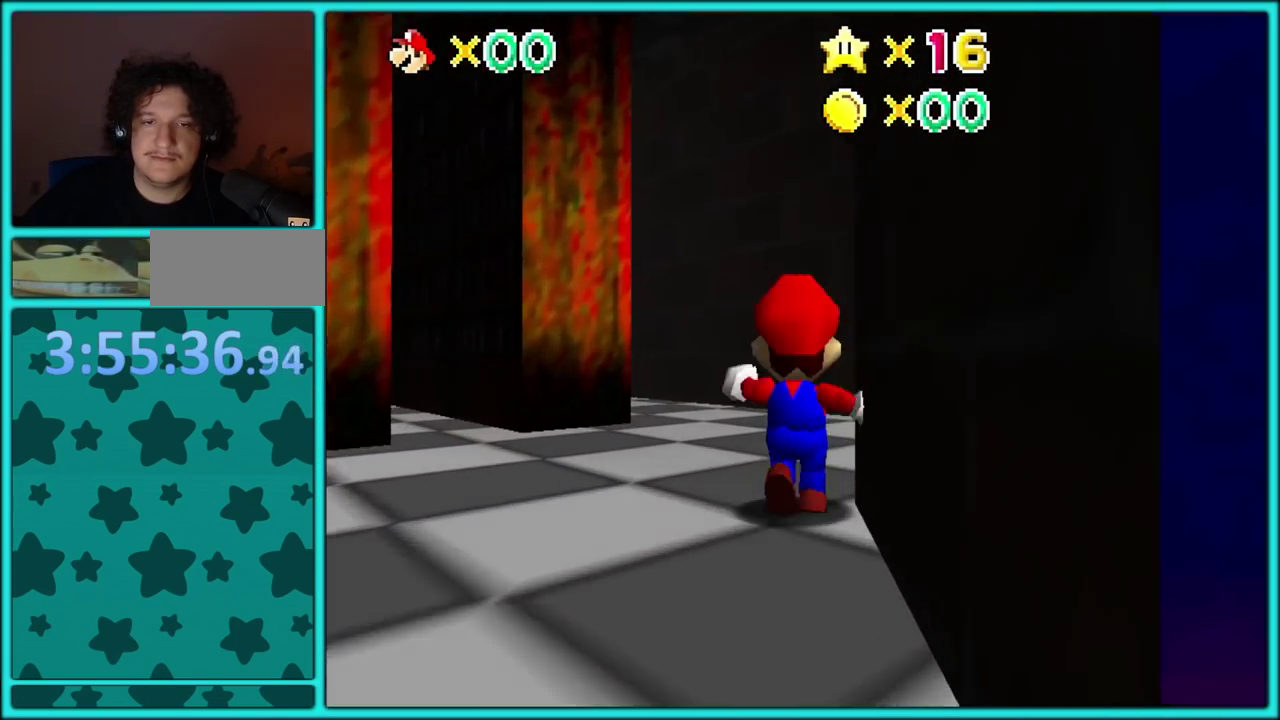
{"buttons": [], "left_stick": "left", "events": [[67, "left_stick", "up-right"], [133, "left_stick", "up"], [400, "left_stick", "up-left"], [467, "left_stick", "left"]]}
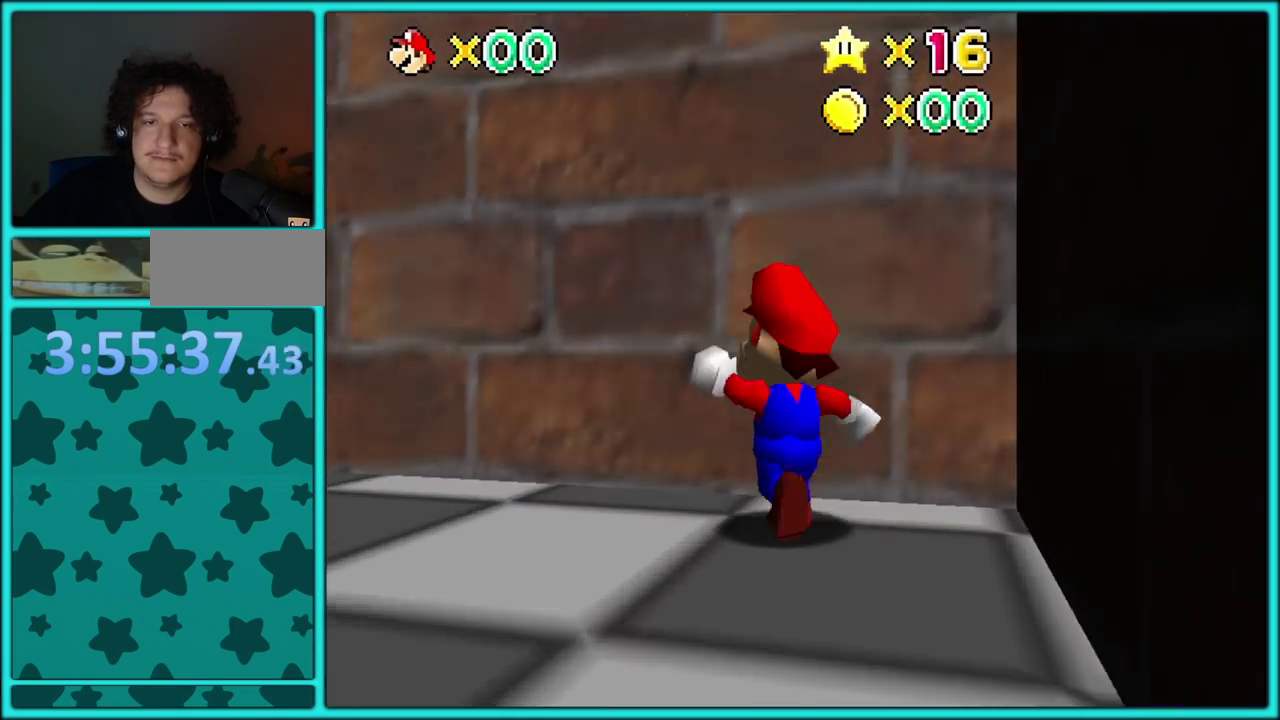
{"buttons": [], "left_stick": "up", "events": [[117, "left_stick", "up-left"], [317, "A", "down"], [383, "A", "up"], [417, "left_stick", "up"]]}
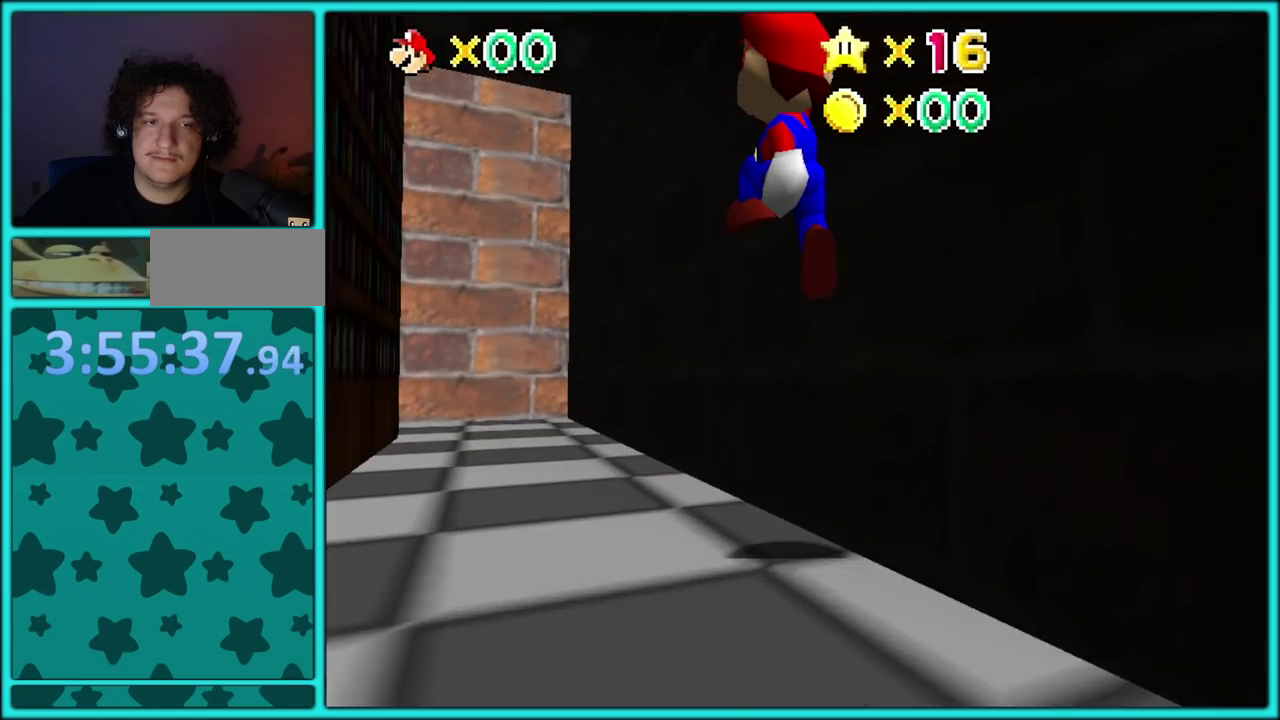
{"buttons": [], "left_stick": "up", "events": [[350, "C_DOWN", "down"], [483, "C_DOWN", "up"]]}
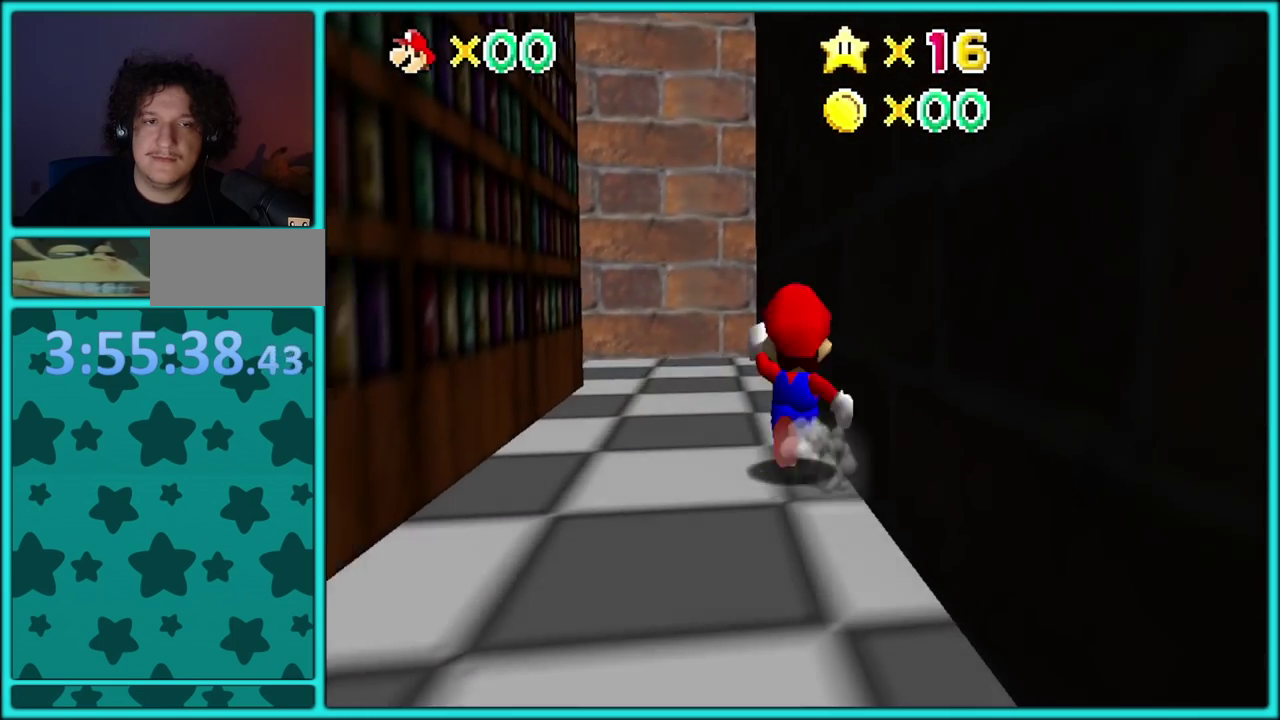
{"buttons": [], "left_stick": "left", "events": [[83, "left_stick", "up-left"], [133, "left_stick", "left"], [350, "A", "down"], [500, "A", "up"]]}